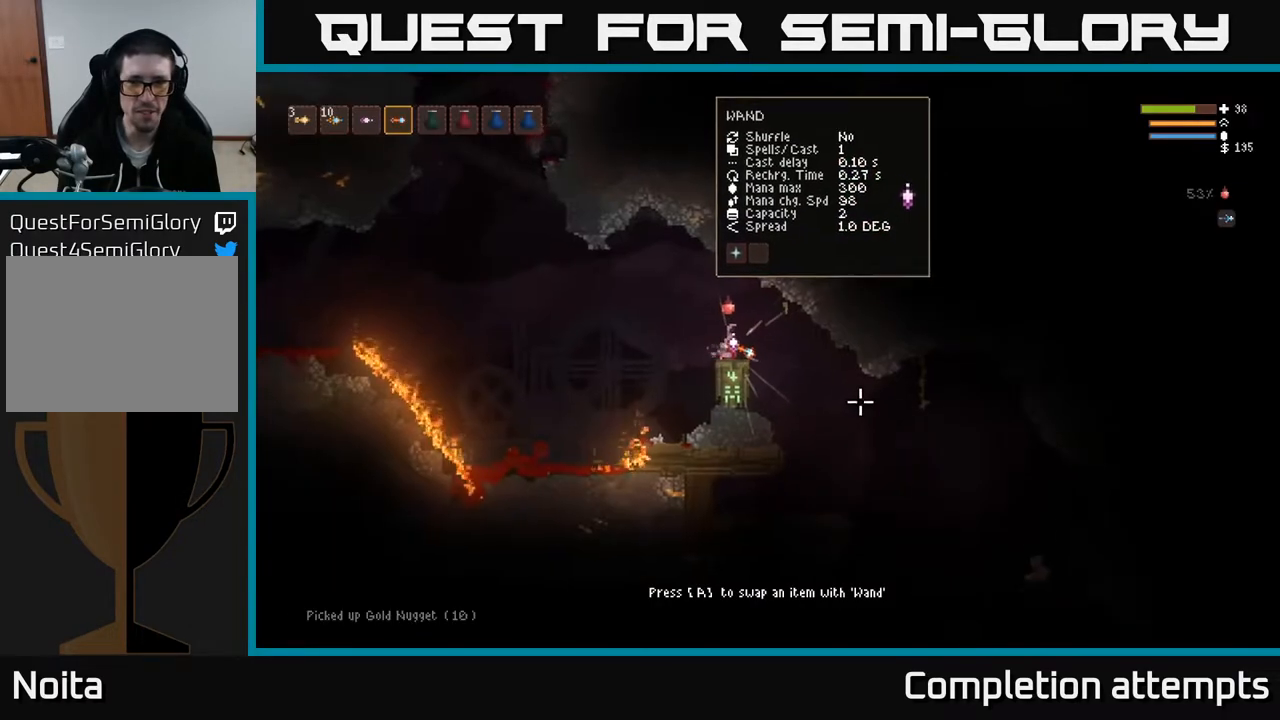
Gameplay with a controller (Xbox layout); each line is a JSON object with the inputs held at the frame after it. "events" lists button and stick changes between this image and that frame as [ms after this image, input, new state], when the widget could be followed in between.
{"buttons": [], "left_stick": "right", "right_stick": "down-right", "events": [[33, "left_stick", "right"], [33, "right_stick", "down-right"]]}
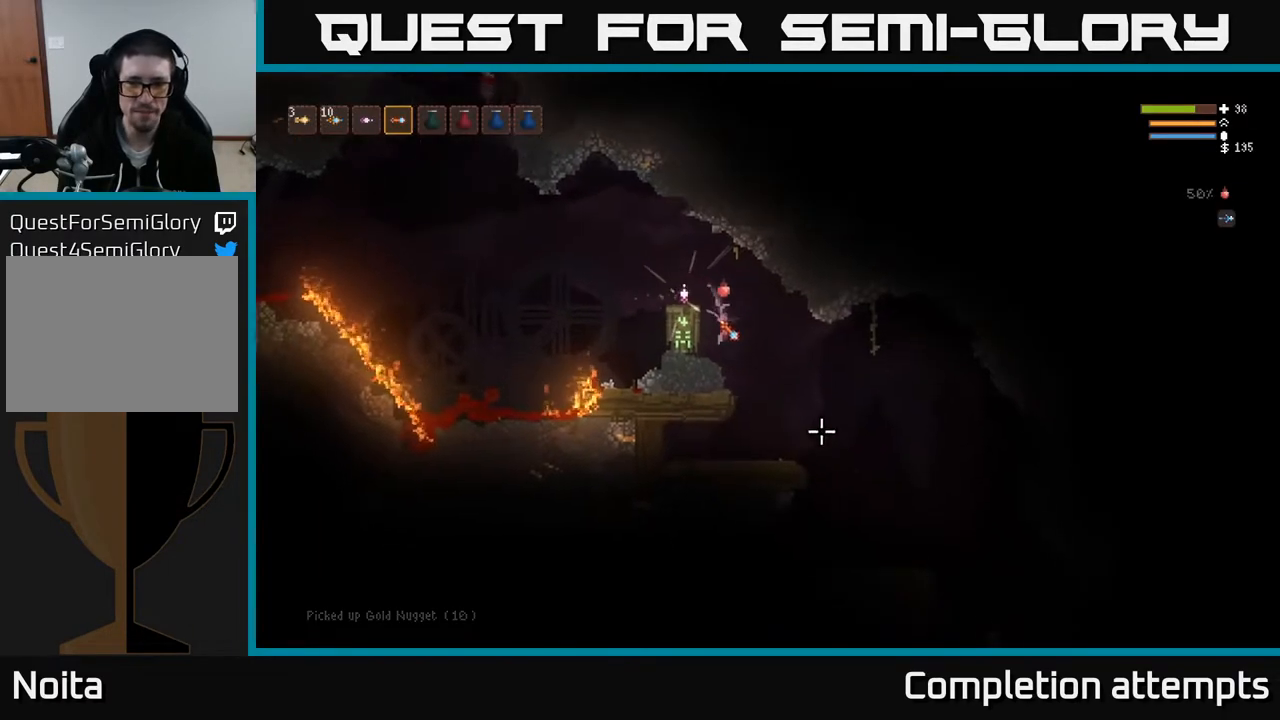
{"buttons": ["L2"], "left_stick": "right", "right_stick": "down-right", "events": [[417, "L2", "down"]]}
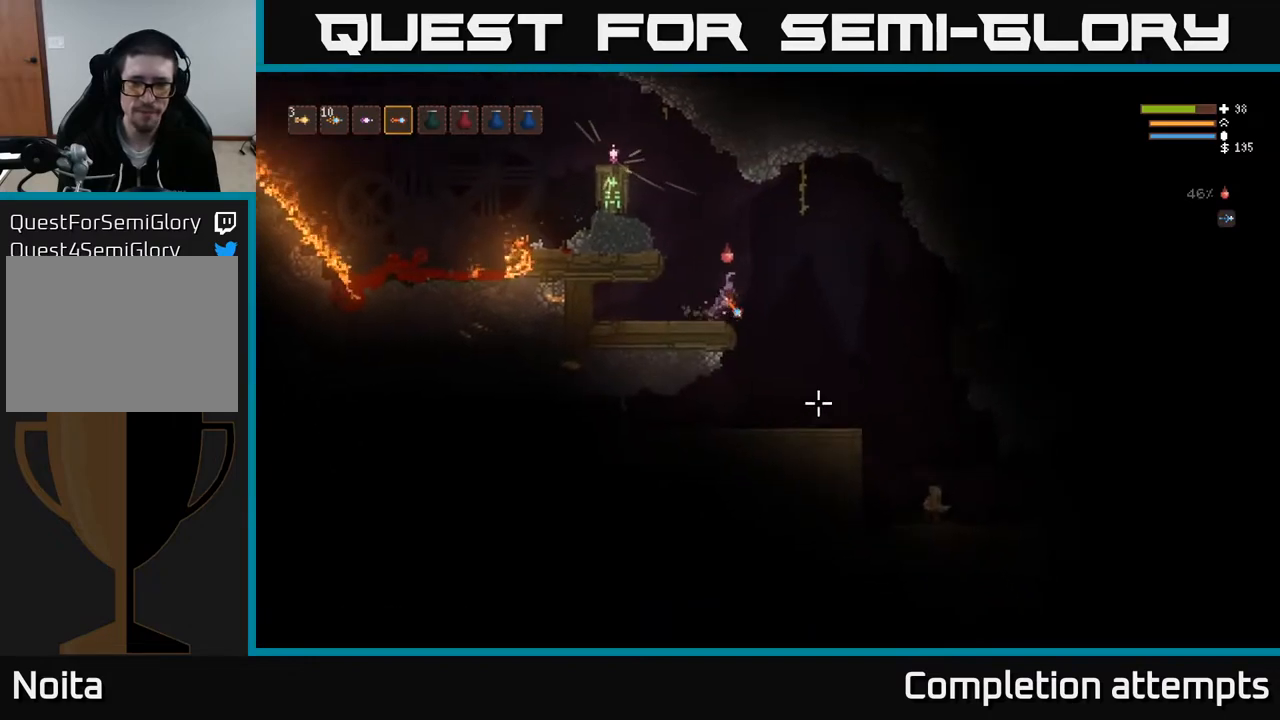
{"buttons": [], "left_stick": "right", "right_stick": "down-right", "events": [[50, "L2", "up"], [100, "R2", "down"], [167, "R2", "up"]]}
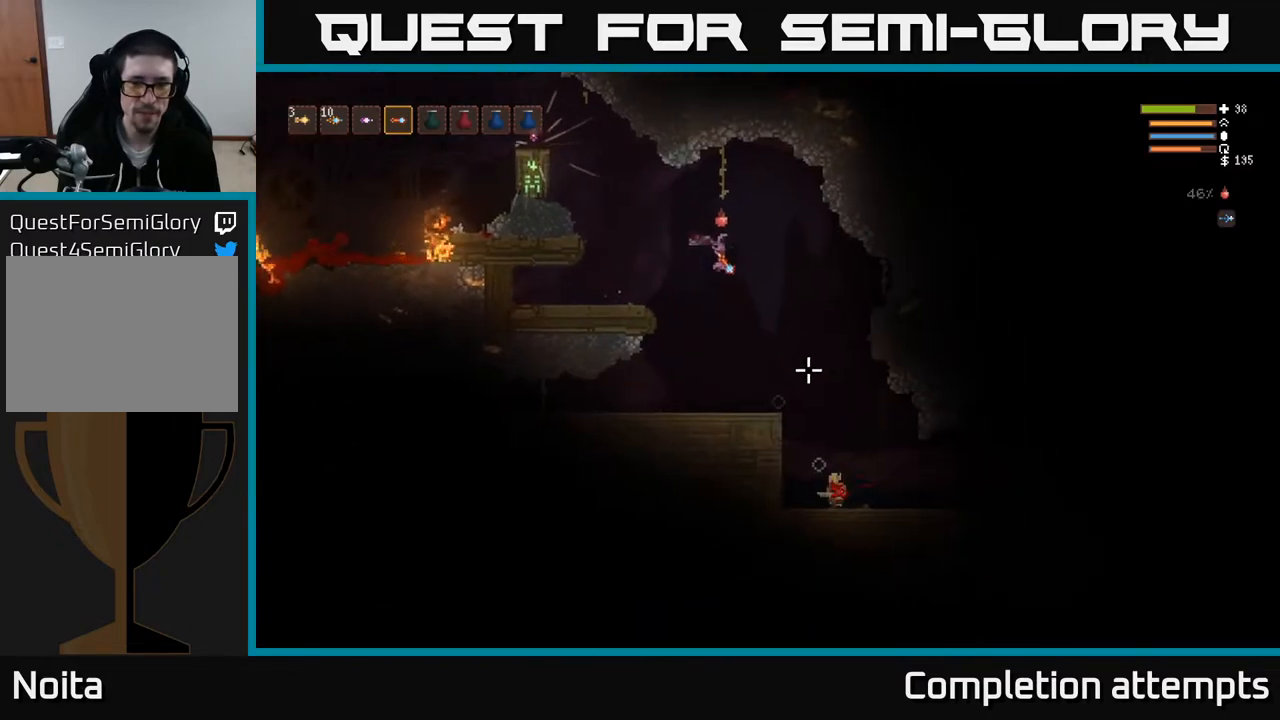
{"buttons": [], "left_stick": "right", "right_stick": "down", "events": [[267, "L2", "down"], [300, "right_stick", "down"], [383, "R2", "down"], [400, "L2", "up"], [483, "R2", "up"]]}
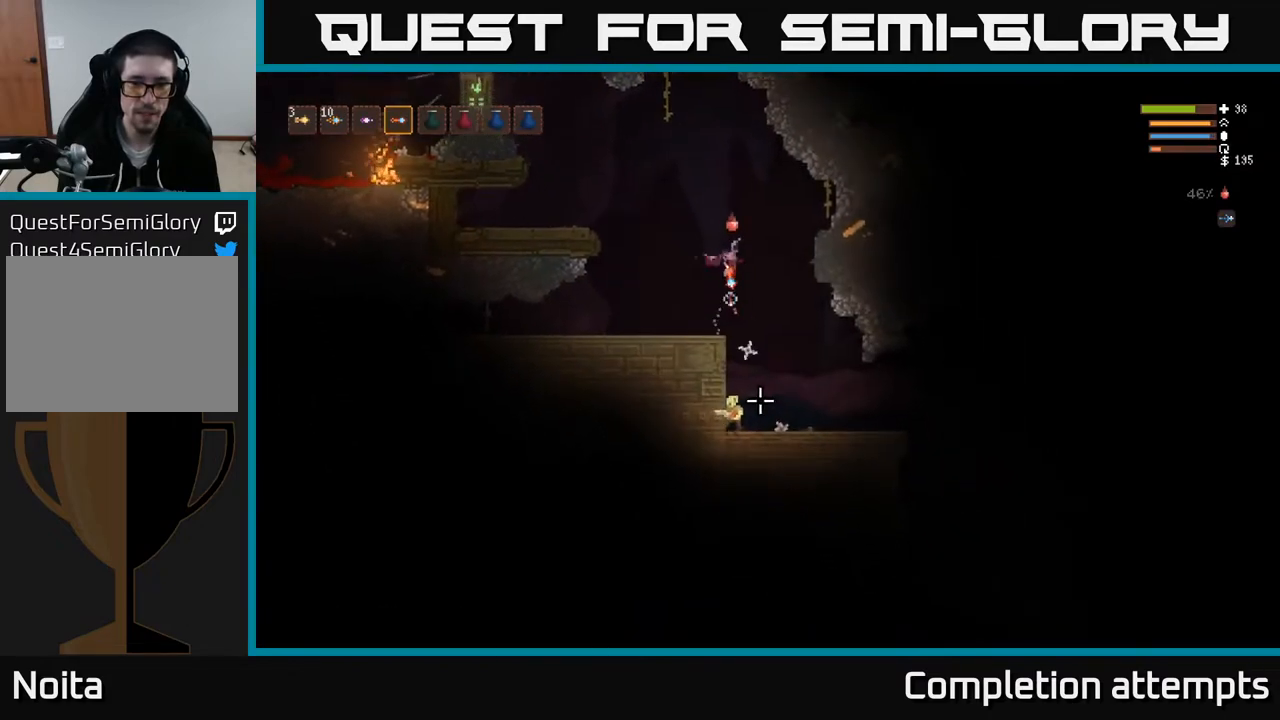
{"buttons": ["L2"], "left_stick": "left", "right_stick": "down", "events": [[267, "left_stick", "left"], [283, "L2", "down"], [350, "R2", "down"], [450, "R2", "up"]]}
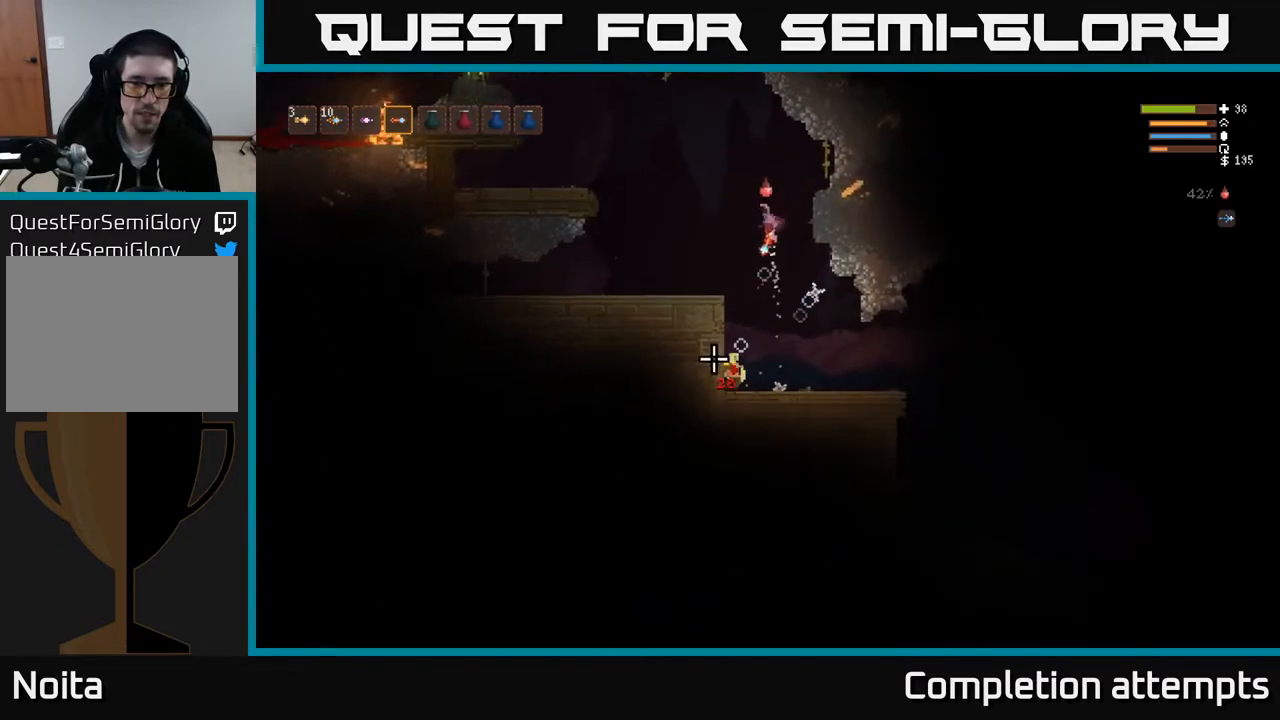
{"buttons": [], "left_stick": "right", "right_stick": "down", "events": [[100, "L2", "up"], [317, "left_stick", "right"]]}
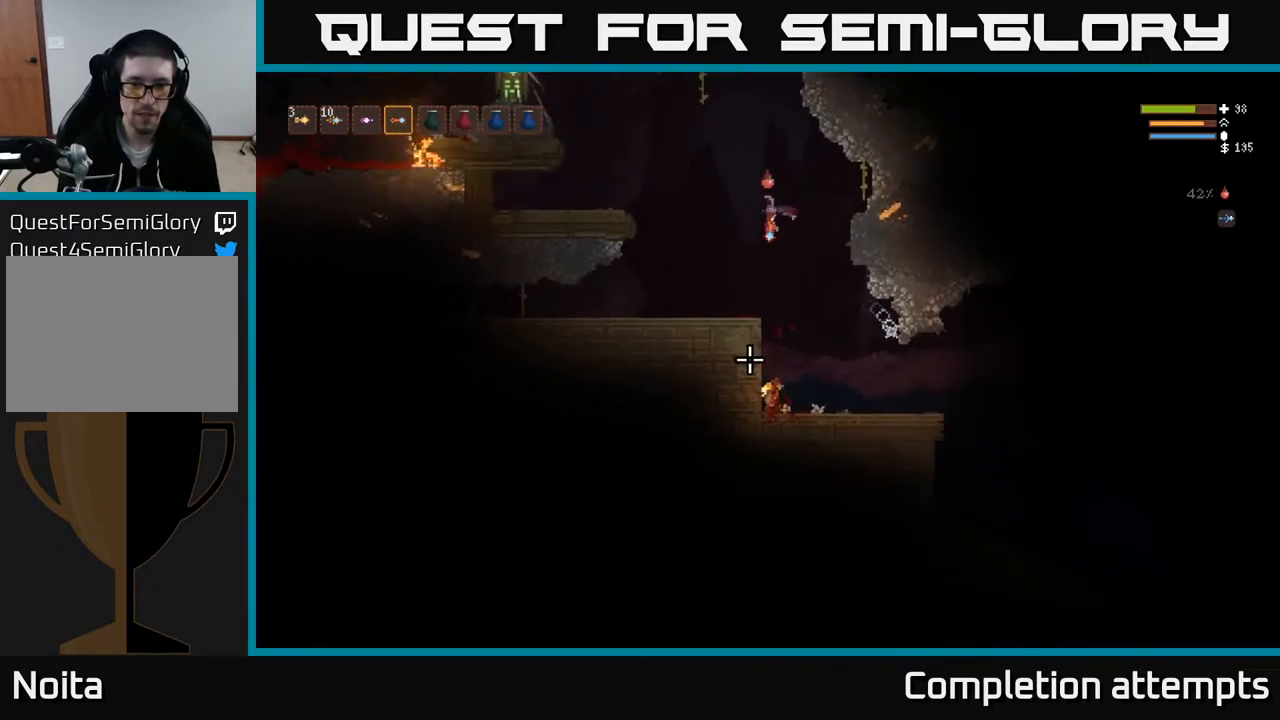
{"buttons": [], "left_stick": "center", "right_stick": "center", "events": [[83, "right_stick", "down-left"], [117, "left_stick", "center"], [183, "left_stick", "left"], [267, "right_stick", "center"], [450, "left_stick", "center"]]}
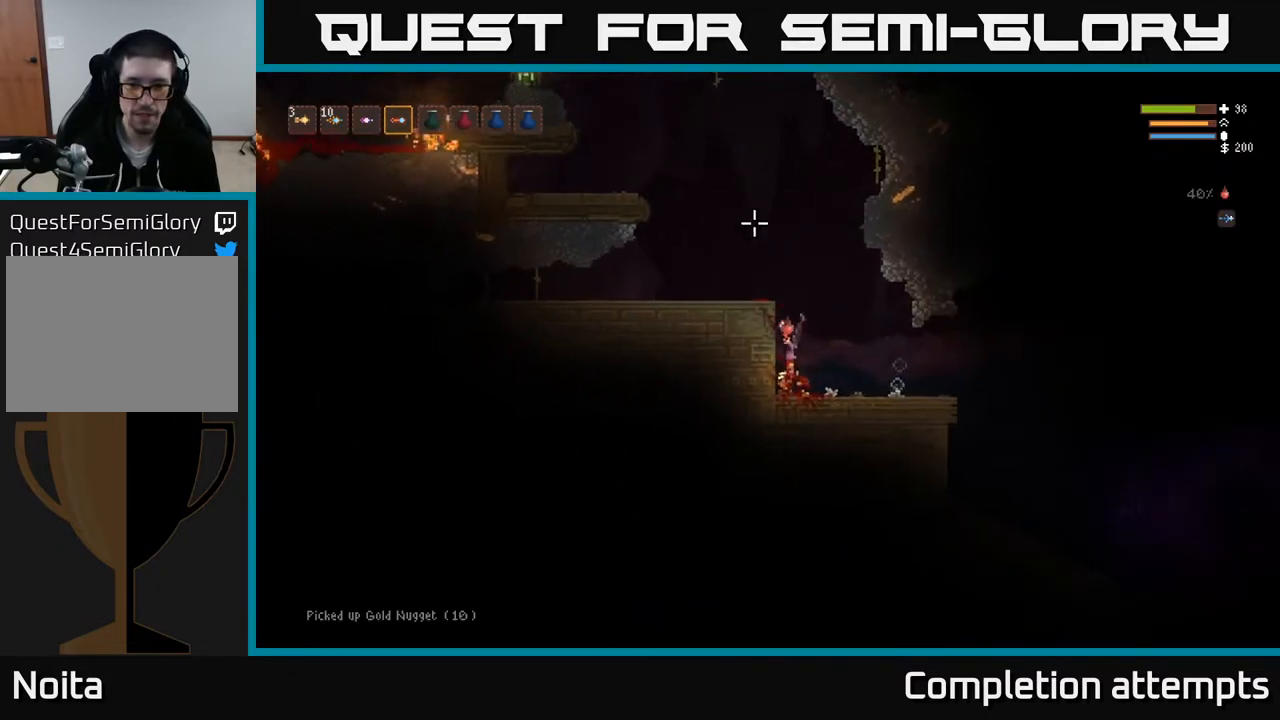
{"buttons": ["L2"], "left_stick": "center", "right_stick": "right", "events": [[17, "right_stick", "right"], [183, "L2", "down"]]}
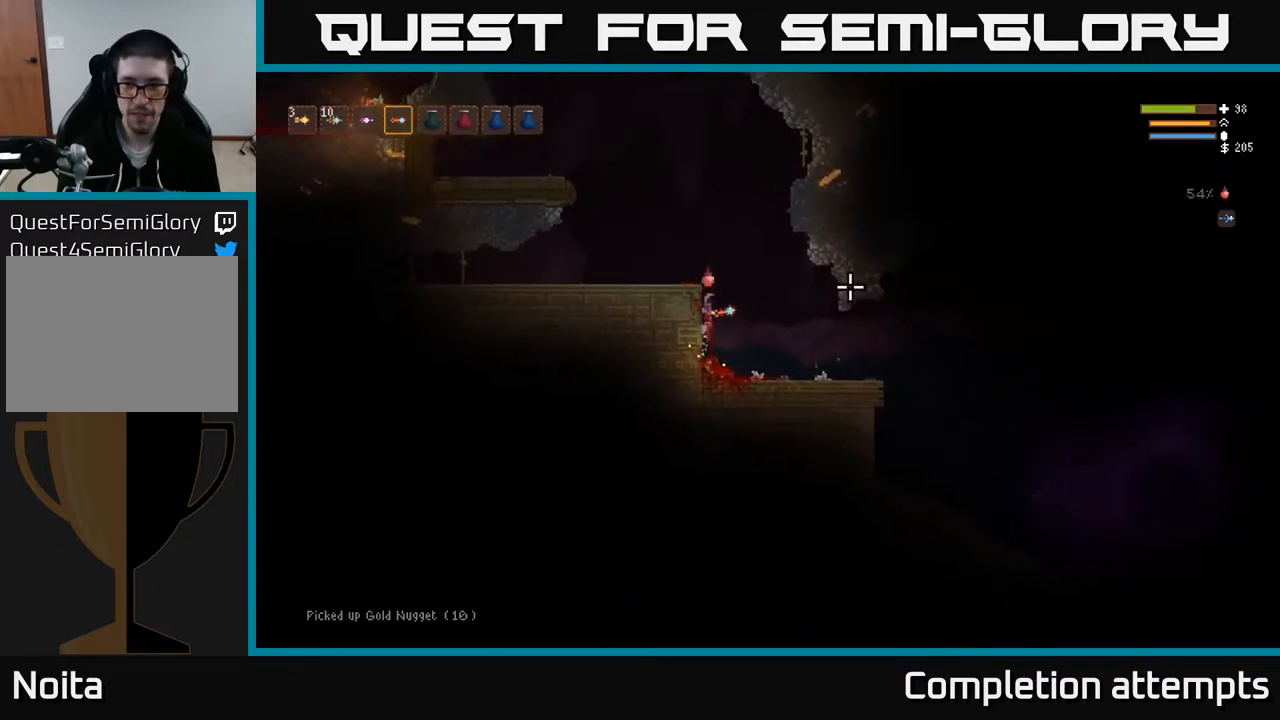
{"buttons": [], "left_stick": "left", "right_stick": "up-left", "events": [[100, "right_stick", "up-right"], [117, "left_stick", "left"], [217, "L2", "up"], [250, "right_stick", "up-left"]]}
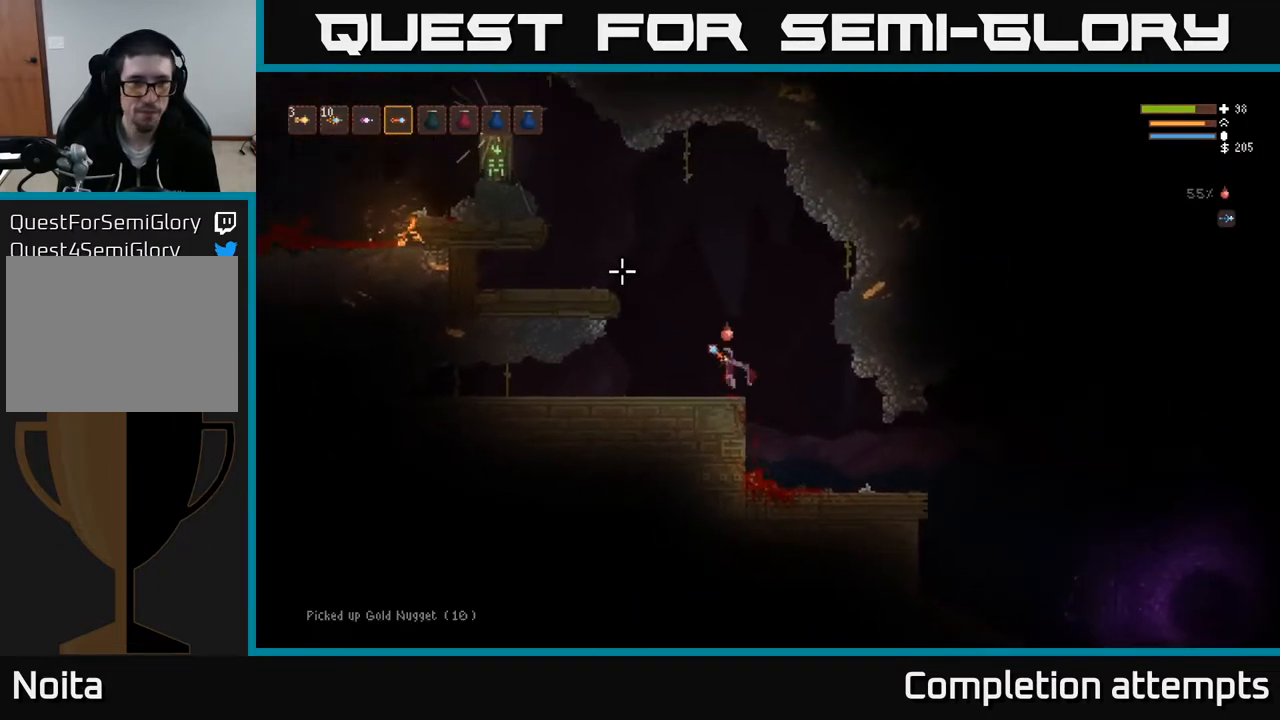
{"buttons": ["L2"], "left_stick": "left", "right_stick": "up-left", "events": [[133, "L2", "down"]]}
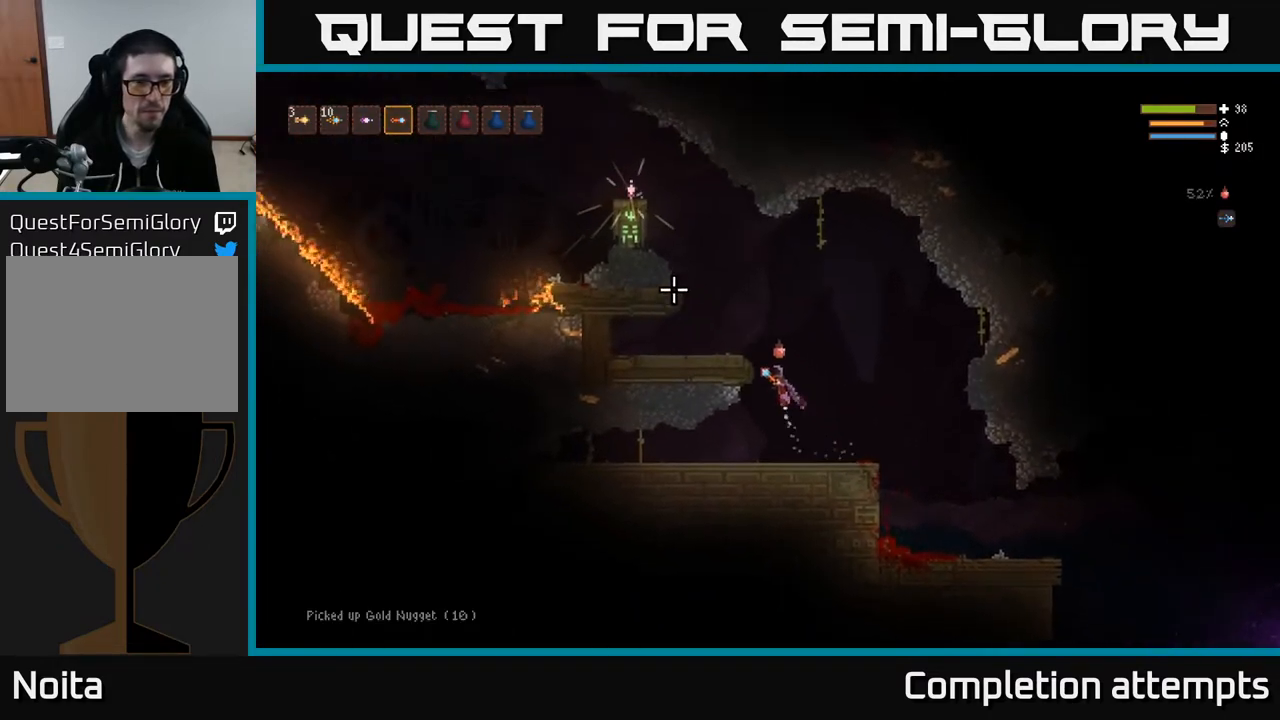
{"buttons": ["L2"], "left_stick": "left", "right_stick": "up-left", "events": []}
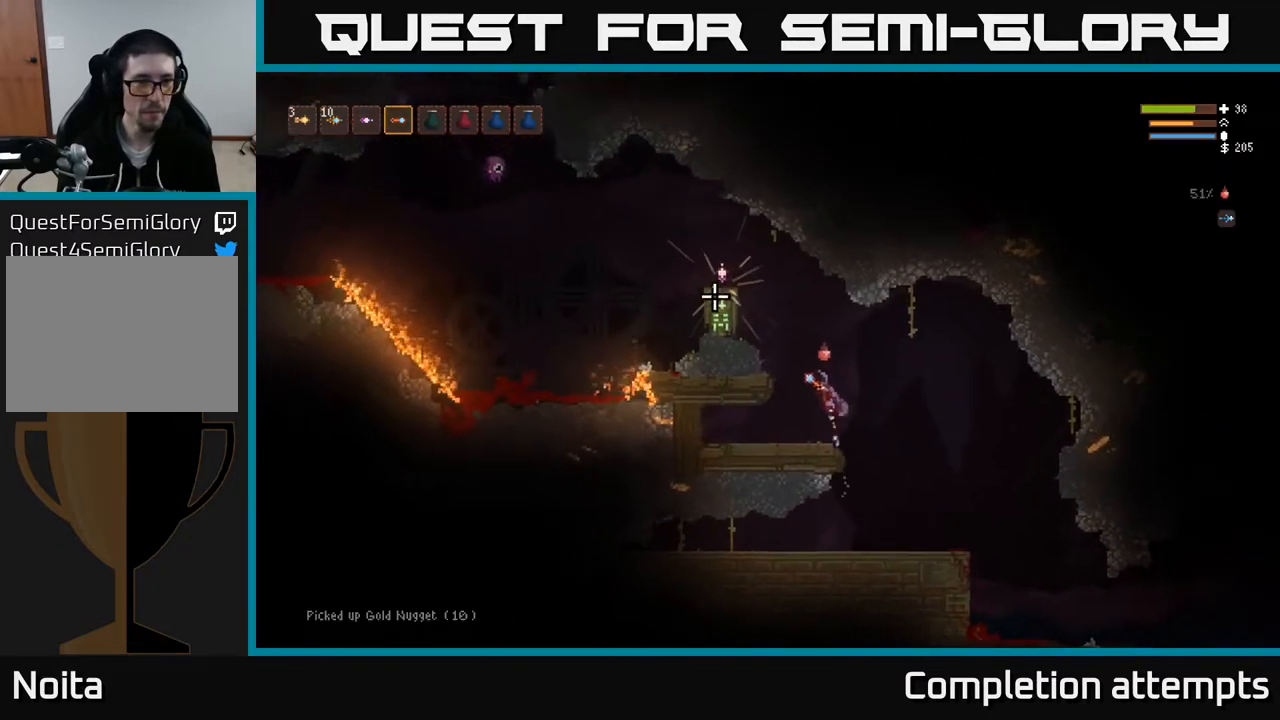
{"buttons": ["L2"], "left_stick": "left", "right_stick": "left", "events": [[400, "right_stick", "left"]]}
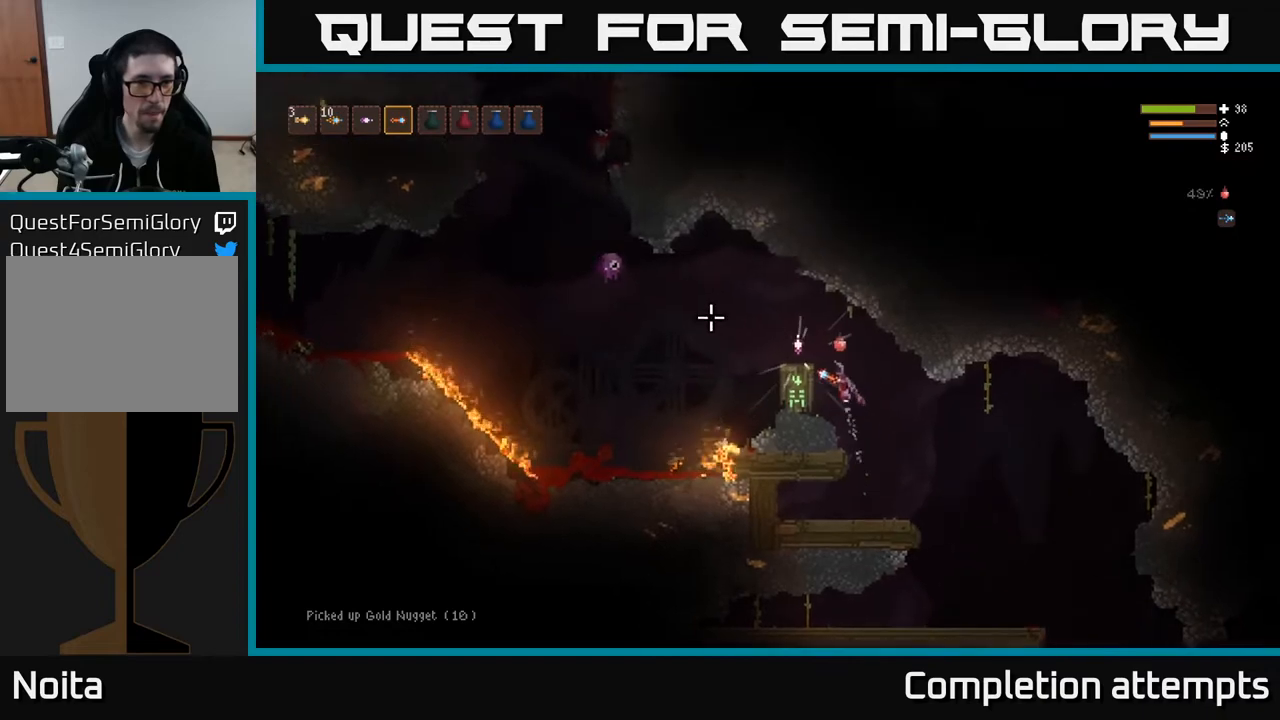
{"buttons": ["L2"], "left_stick": "left", "right_stick": "left", "events": [[117, "R2", "down"], [183, "R2", "up"]]}
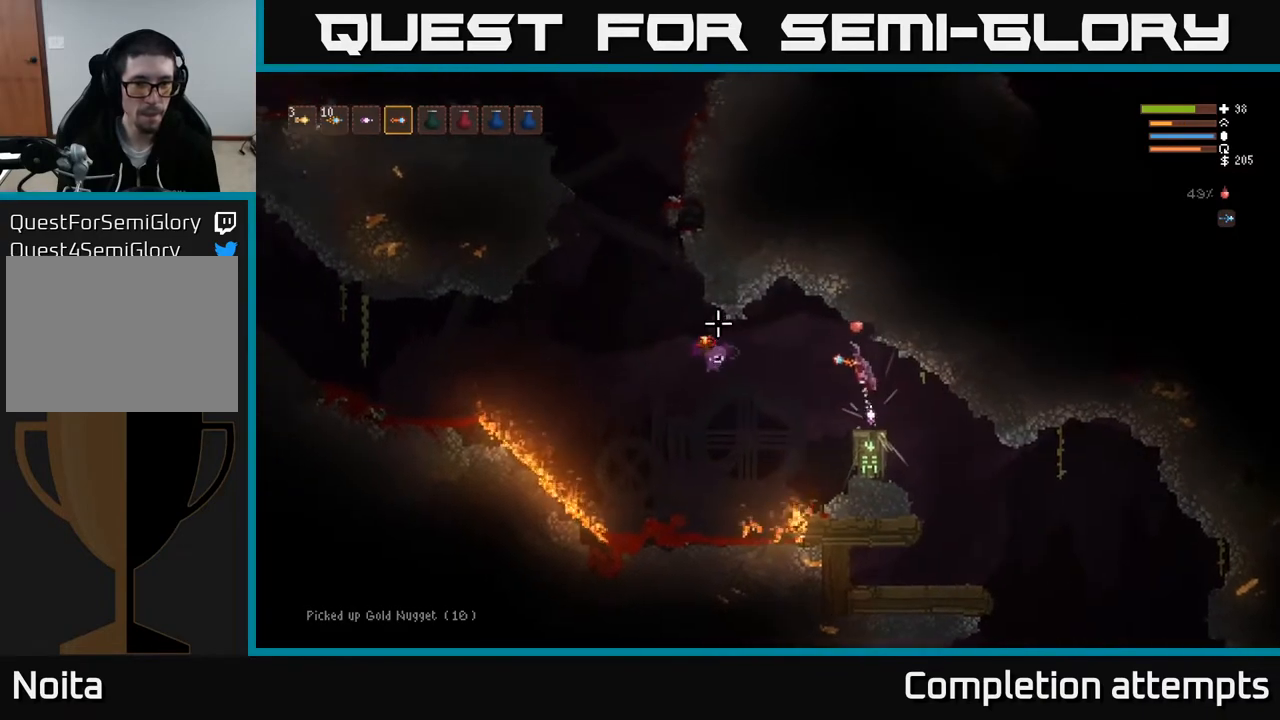
{"buttons": [], "left_stick": "left", "right_stick": "left", "events": [[17, "L2", "up"]]}
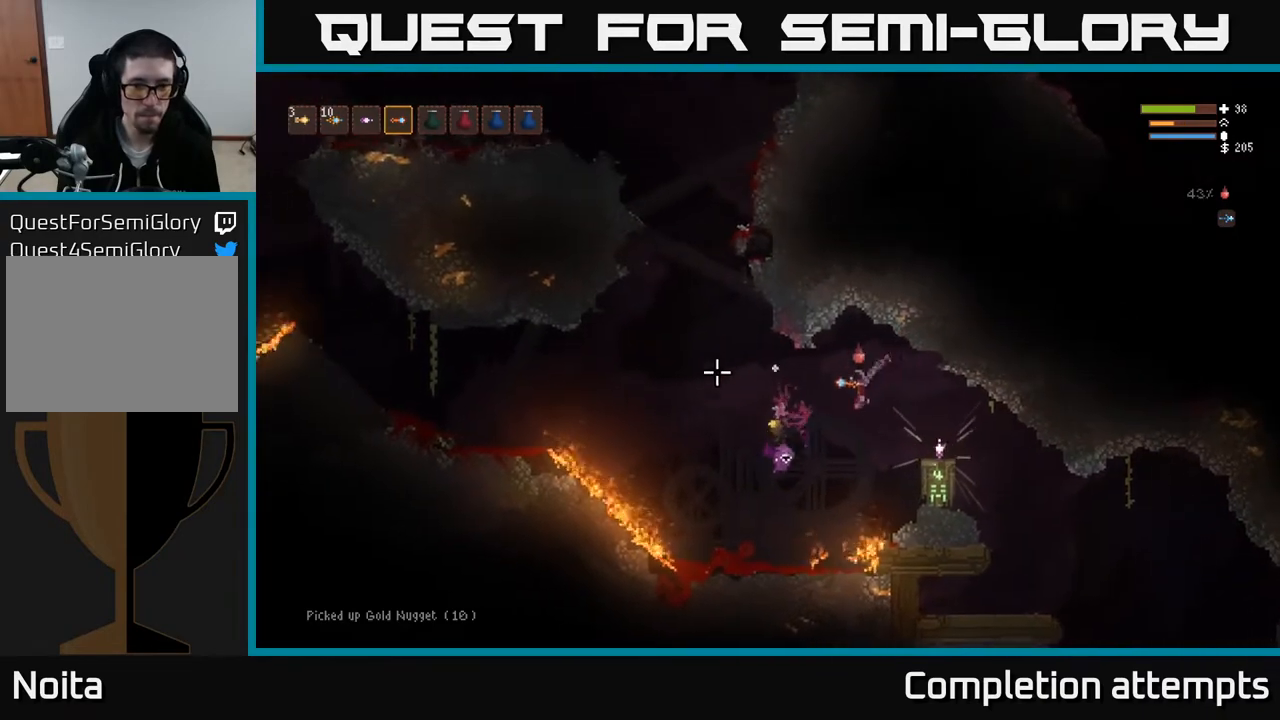
{"buttons": [], "left_stick": "left", "right_stick": "left", "events": [[283, "L2", "down"], [367, "L2", "up"]]}
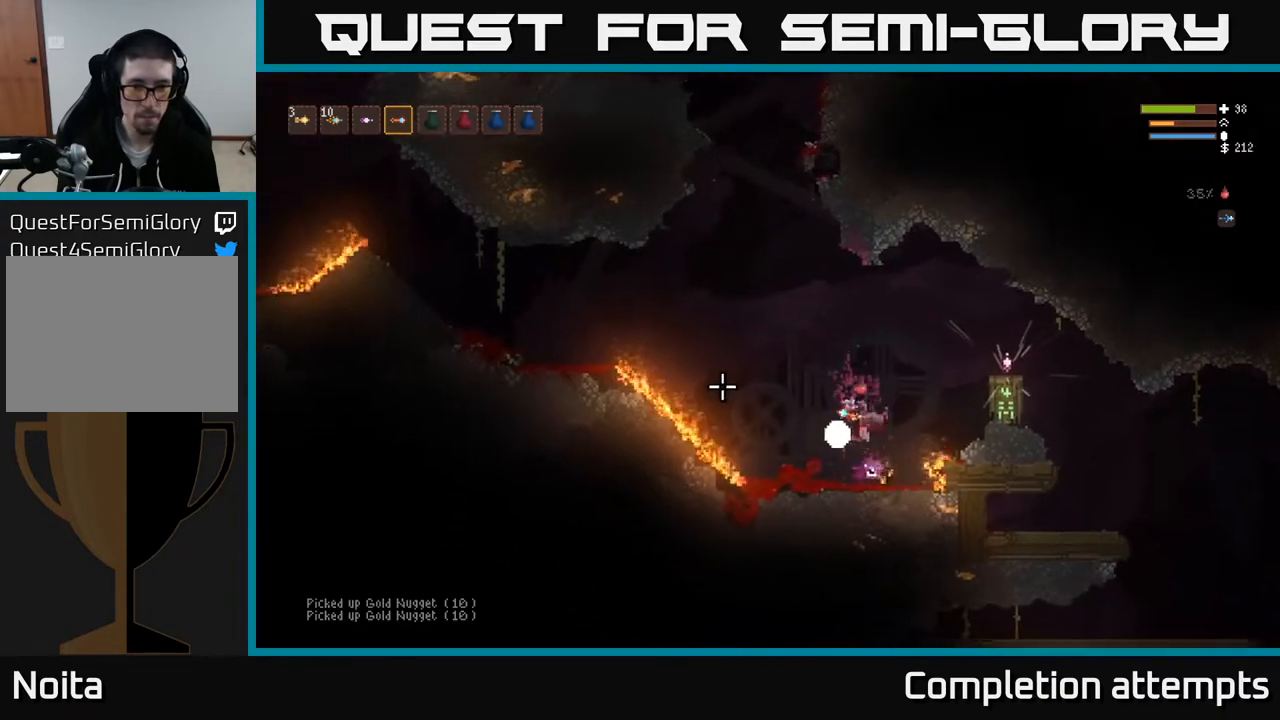
{"buttons": ["L2"], "left_stick": "left", "right_stick": "left", "events": [[433, "L2", "down"]]}
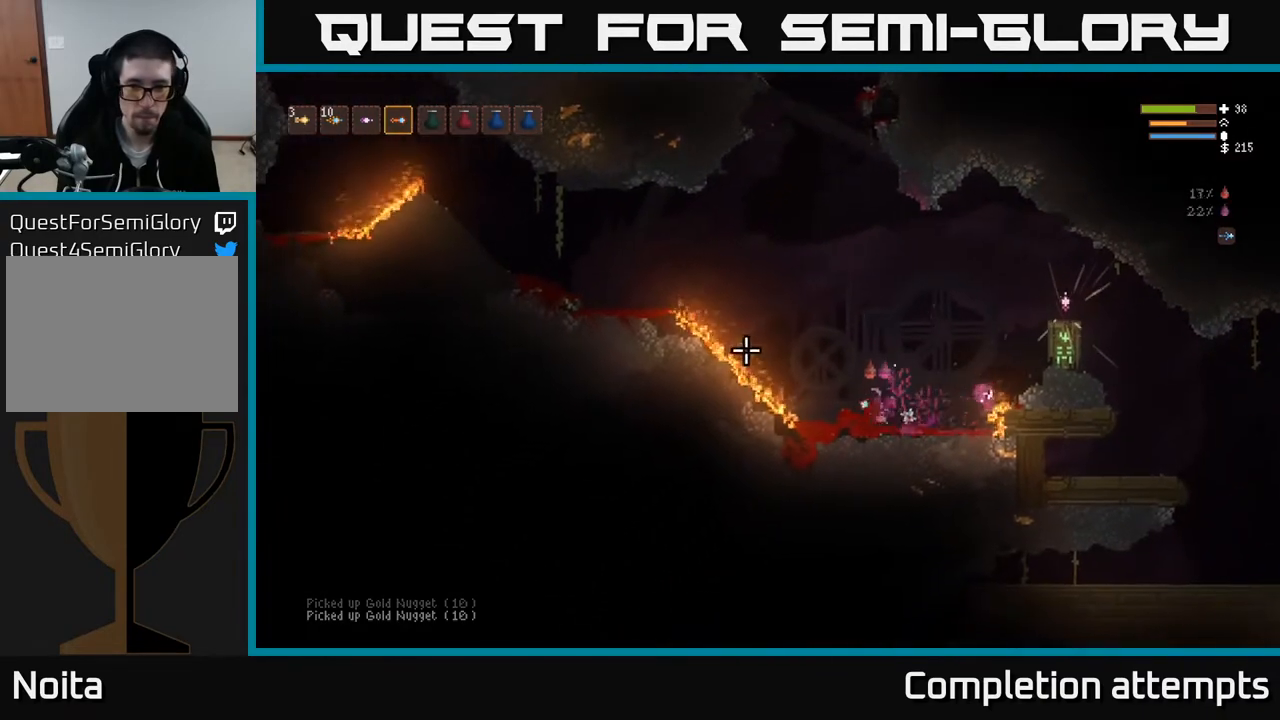
{"buttons": ["L2"], "left_stick": "left", "right_stick": "up-left", "events": [[17, "left_stick", "center"], [100, "right_stick", "up-left"], [117, "left_stick", "right"], [267, "left_stick", "left"]]}
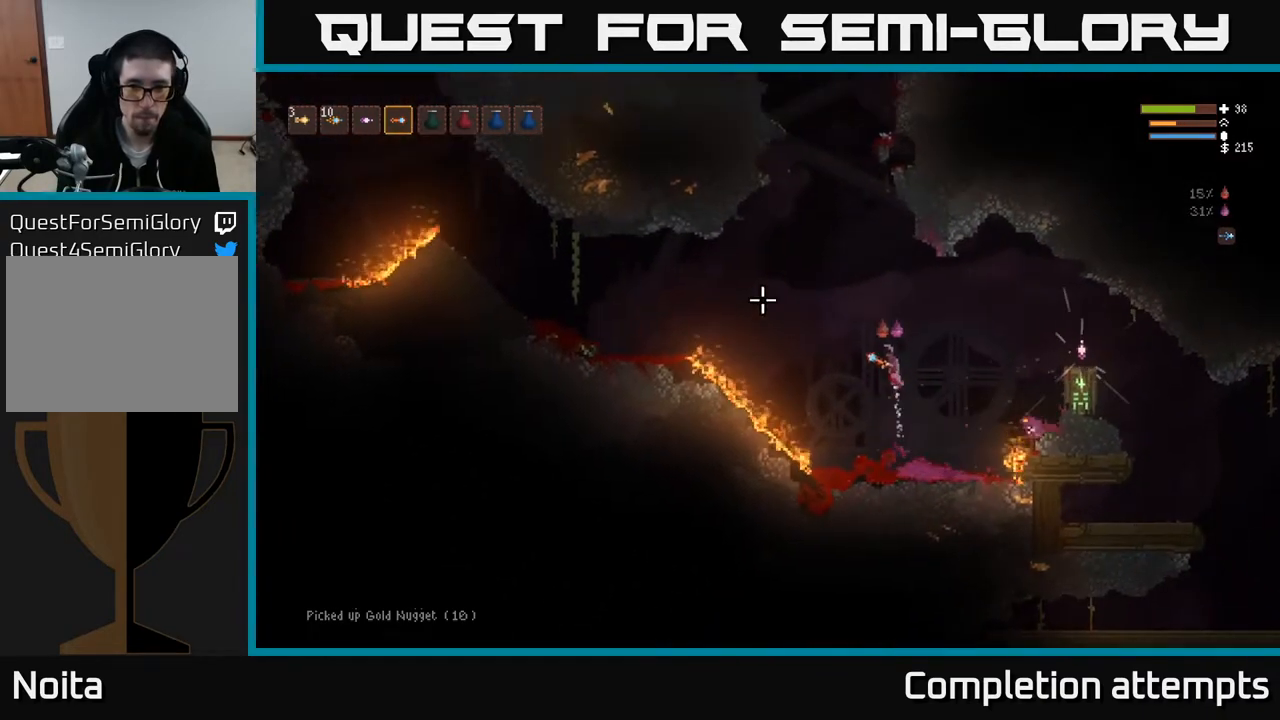
{"buttons": ["L2"], "left_stick": "left", "right_stick": "up", "events": [[133, "L2", "up"], [217, "L2", "down"], [333, "right_stick", "up"]]}
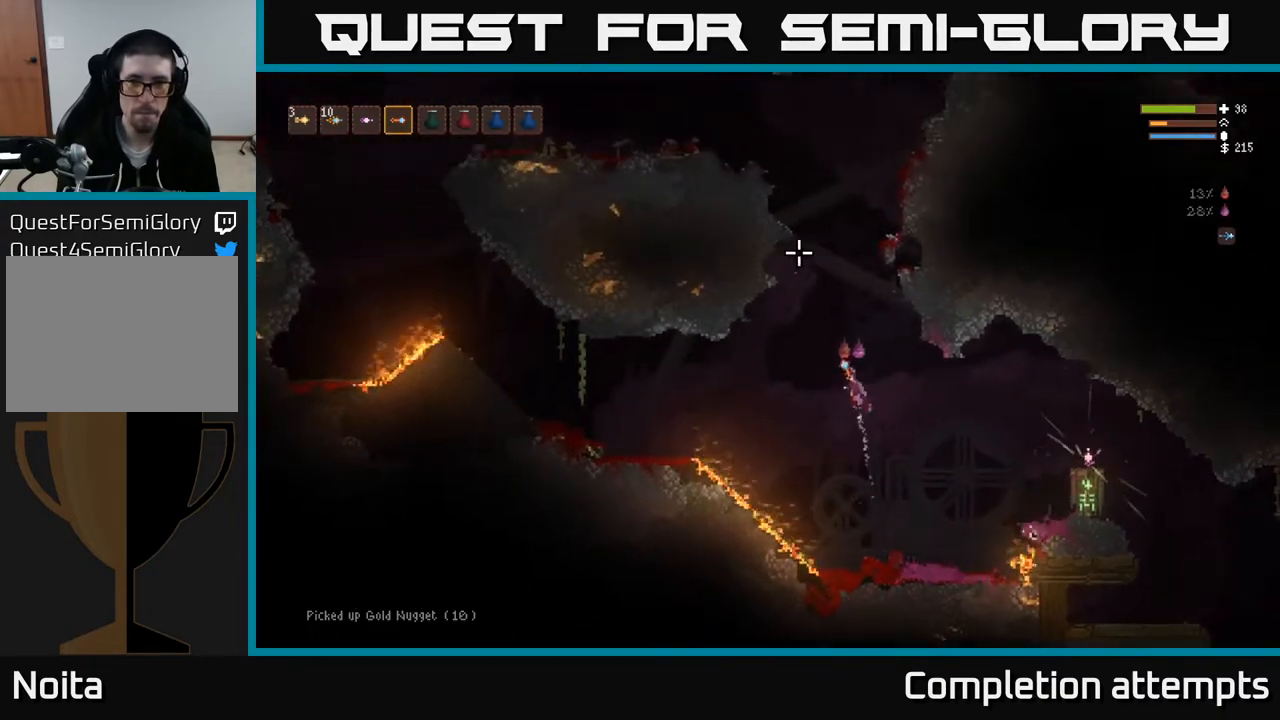
{"buttons": ["L2"], "left_stick": "center", "right_stick": "up", "events": [[83, "left_stick", "center"]]}
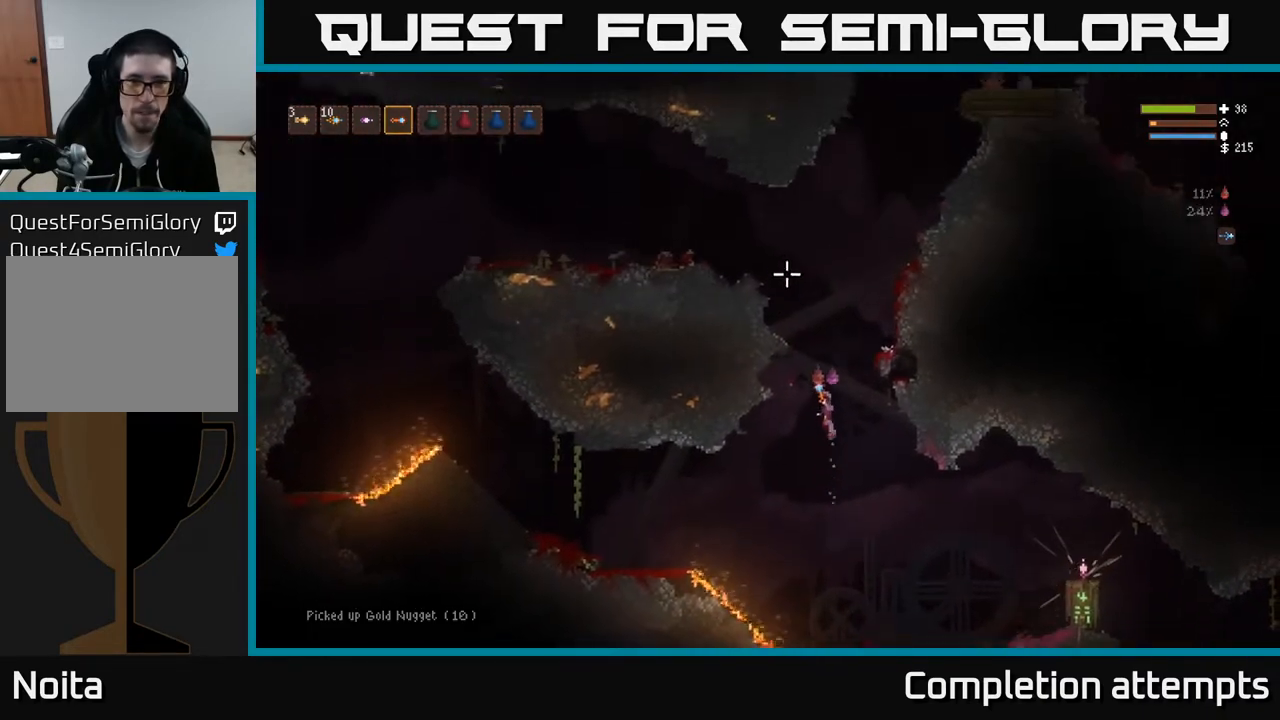
{"buttons": ["L2"], "left_stick": "left", "right_stick": "up", "events": [[150, "left_stick", "left"]]}
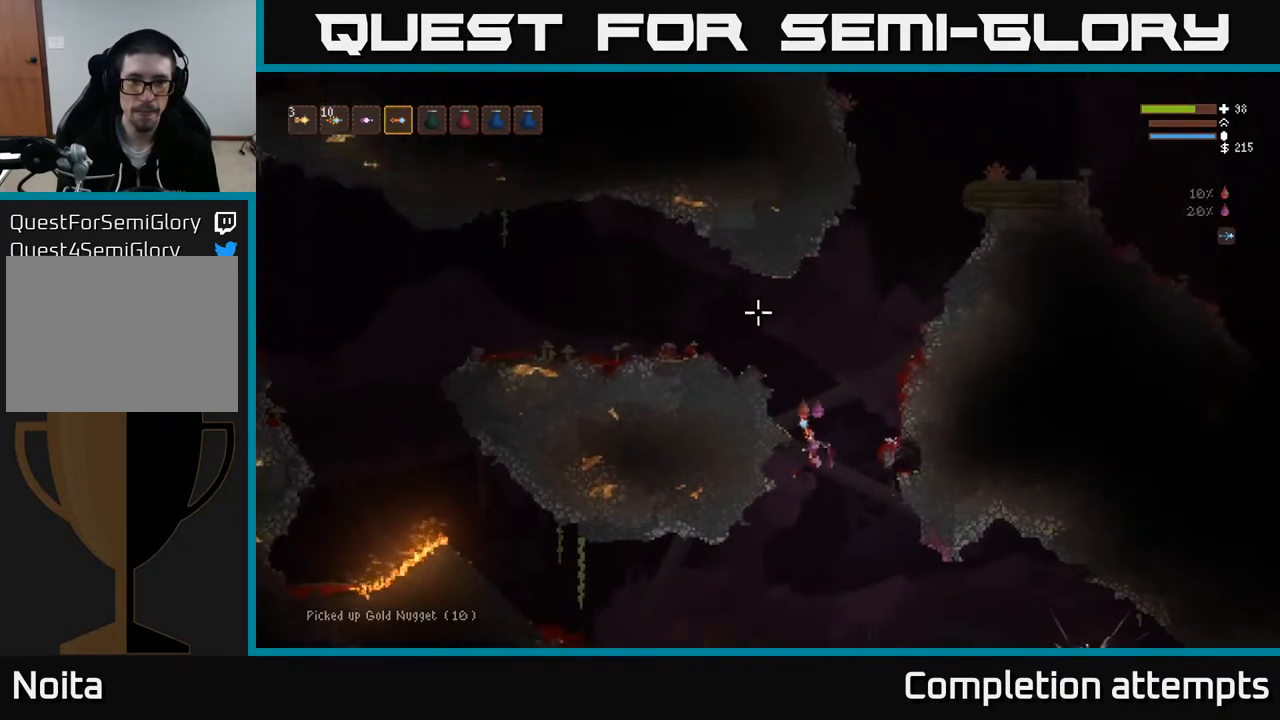
{"buttons": [], "left_stick": "center", "right_stick": "up", "events": [[217, "left_stick", "center"], [250, "L2", "up"]]}
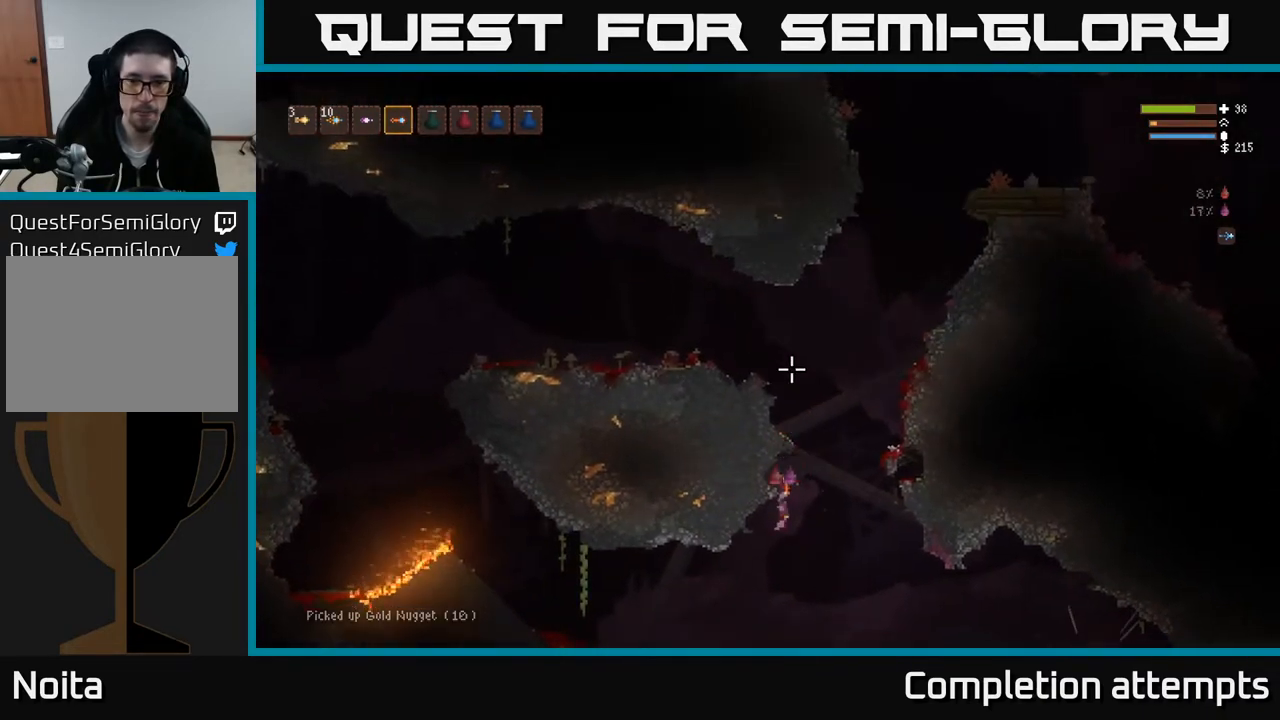
{"buttons": [], "left_stick": "right", "right_stick": "up", "events": [[17, "left_stick", "right"], [67, "L2", "down"], [433, "L2", "up"]]}
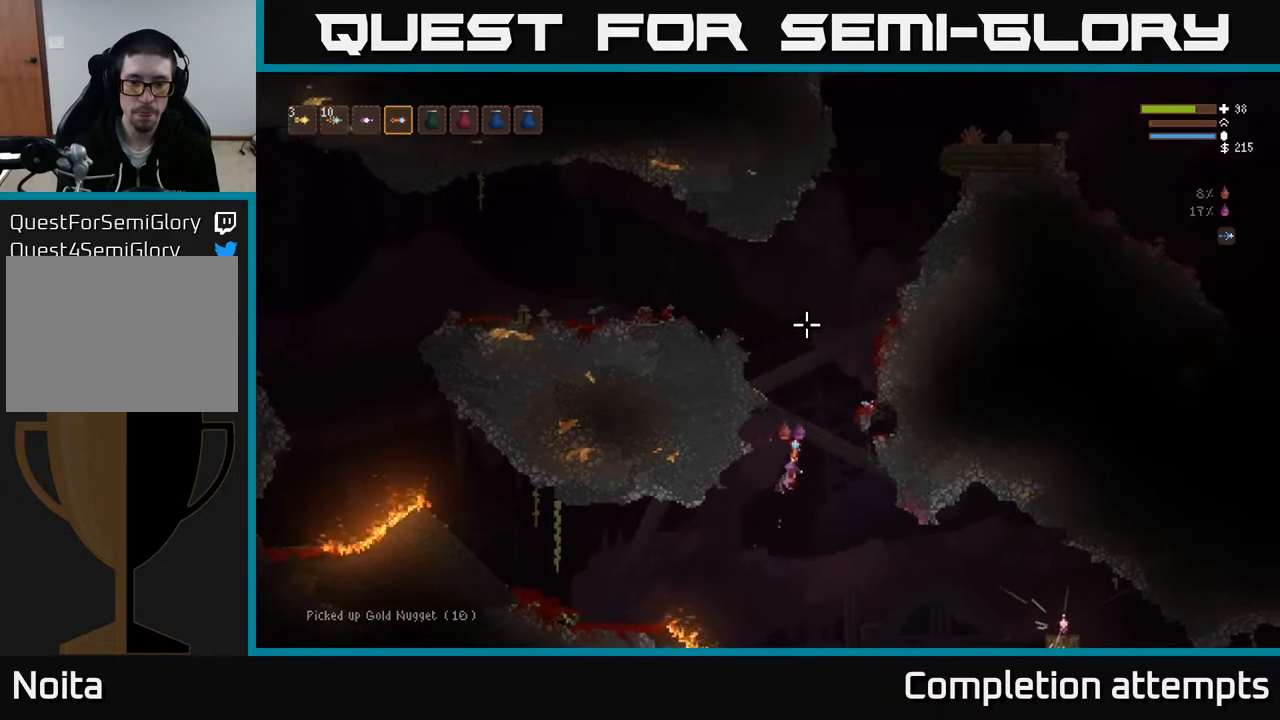
{"buttons": [], "left_stick": "right", "right_stick": "down-left", "events": [[83, "right_stick", "left"], [167, "right_stick", "down-left"]]}
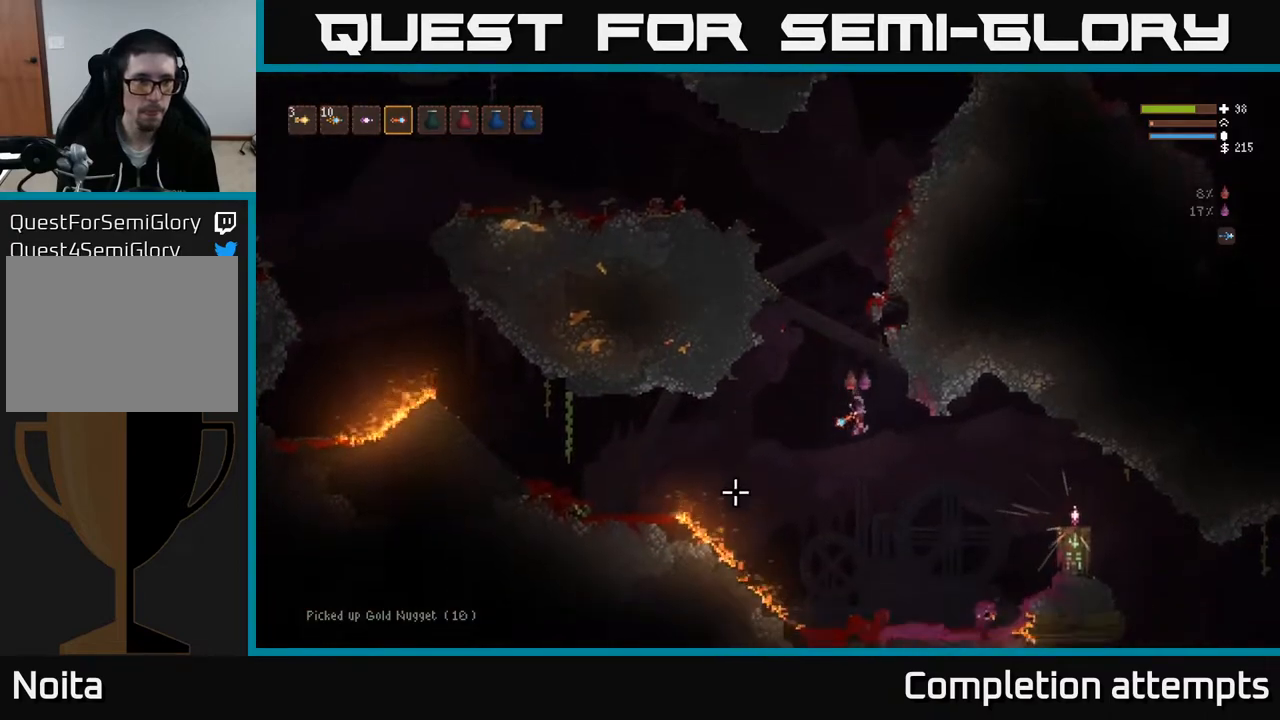
{"buttons": [], "left_stick": "center", "right_stick": "left", "events": [[33, "left_stick", "center"], [33, "right_stick", "left"], [117, "L1", "down"], [200, "L1", "up"]]}
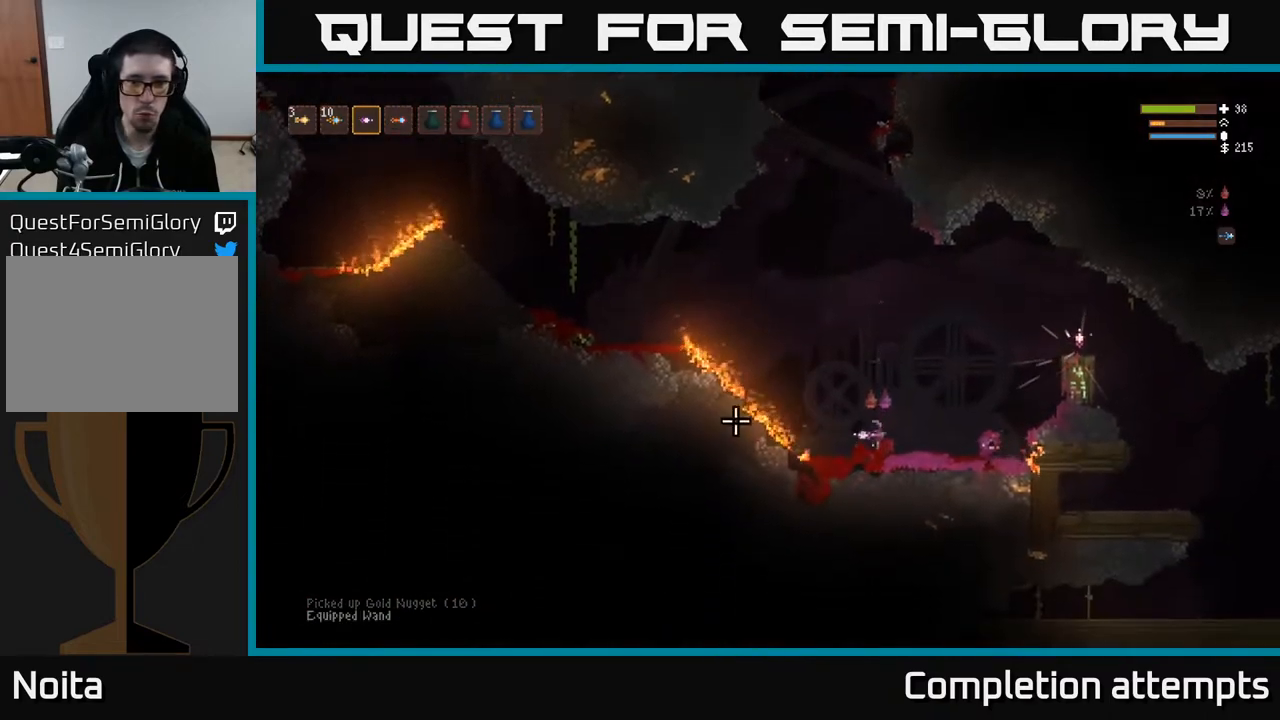
{"buttons": ["L2"], "left_stick": "center", "right_stick": "up-left", "events": [[117, "L2", "down"], [167, "right_stick", "up-left"]]}
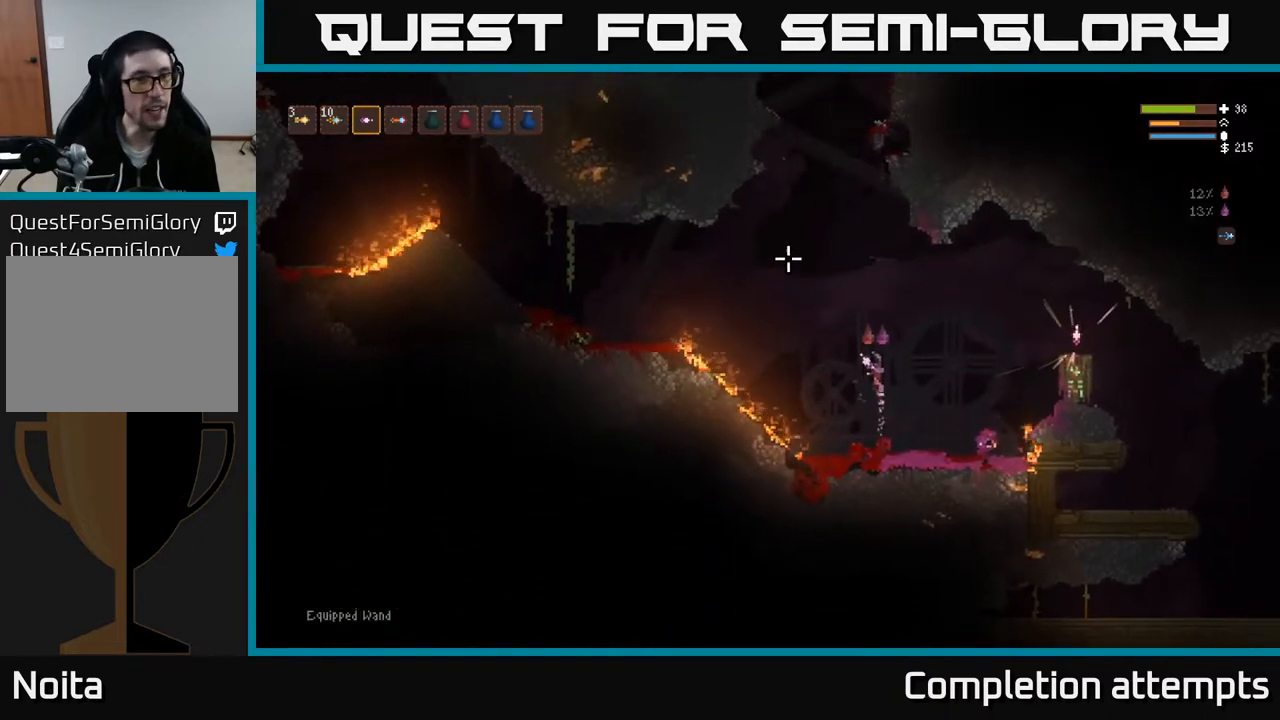
{"buttons": ["L2"], "left_stick": "left", "right_stick": "up-left", "events": [[150, "left_stick", "left"], [317, "left_stick", "center"], [450, "left_stick", "left"]]}
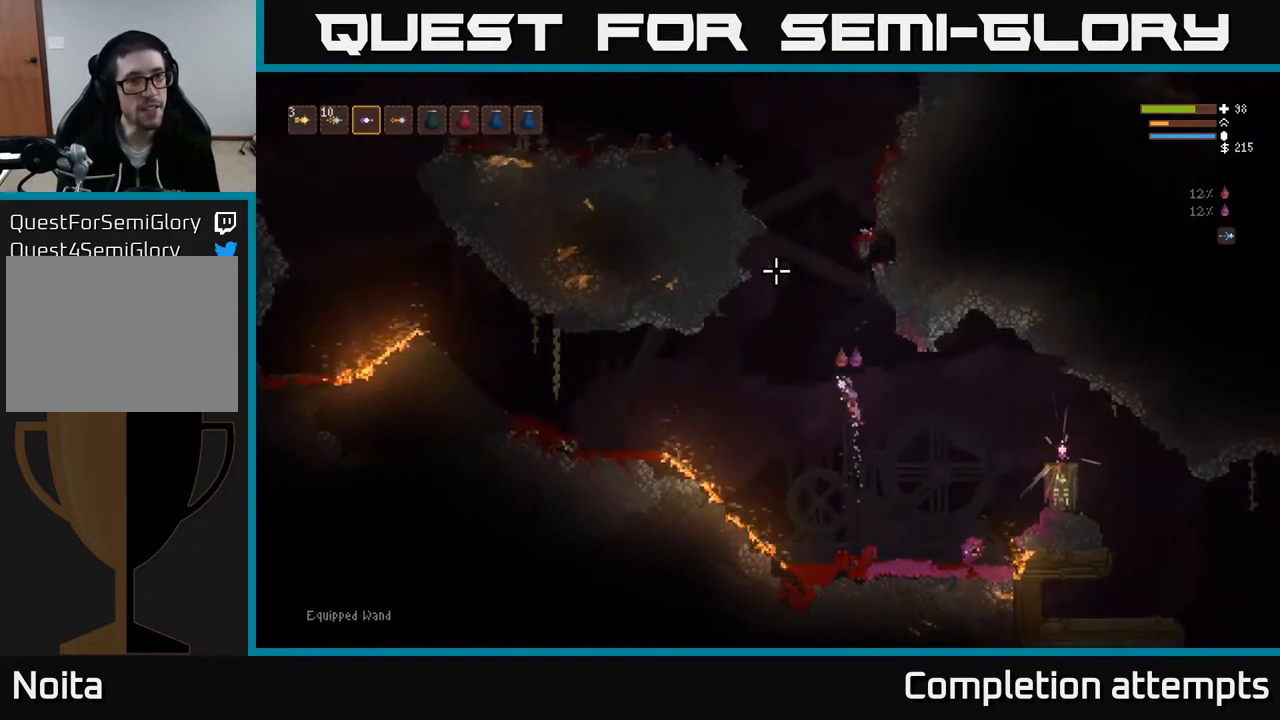
{"buttons": ["L2"], "left_stick": "center", "right_stick": "up-left", "events": [[150, "left_stick", "center"]]}
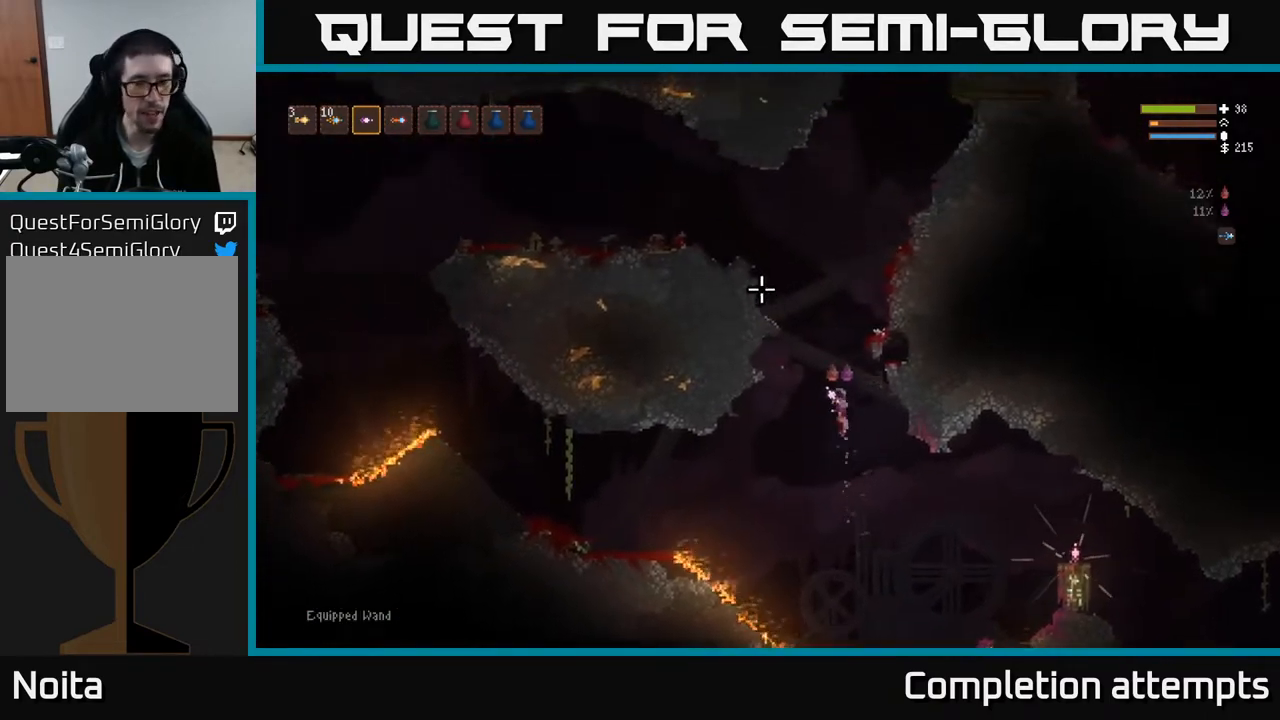
{"buttons": ["L2"], "left_stick": "up-left", "right_stick": "up-left", "events": [[33, "left_stick", "left"], [250, "left_stick", "up-left"]]}
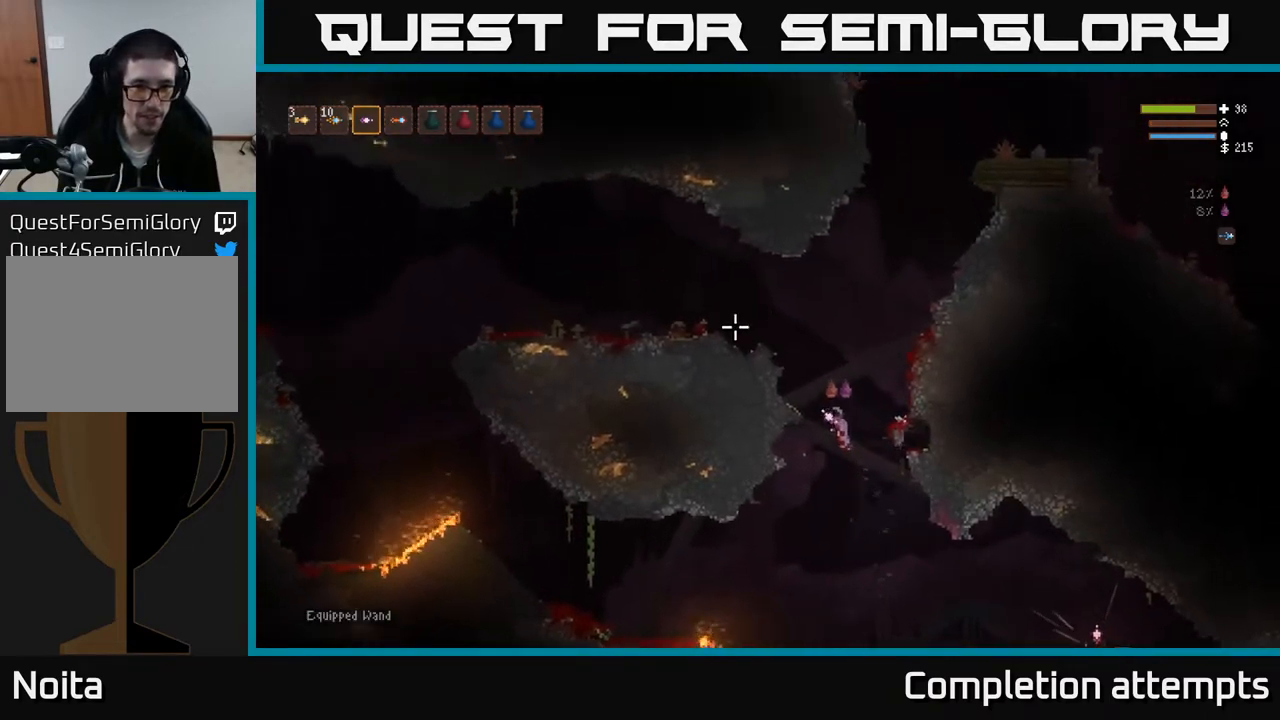
{"buttons": [], "left_stick": "right", "right_stick": "left", "events": [[67, "left_stick", "left"], [333, "L2", "up"], [383, "left_stick", "right"], [433, "right_stick", "left"]]}
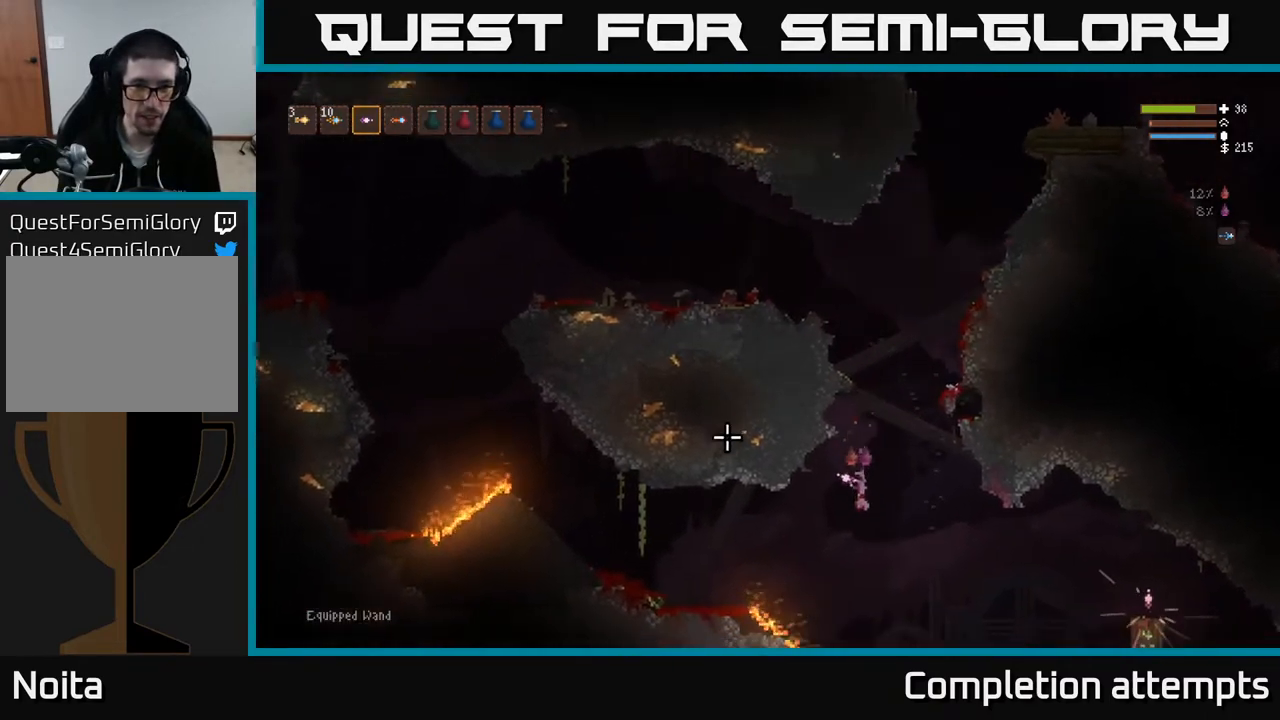
{"buttons": [], "left_stick": "right", "right_stick": "left", "events": [[33, "L2", "down"], [167, "L2", "up"]]}